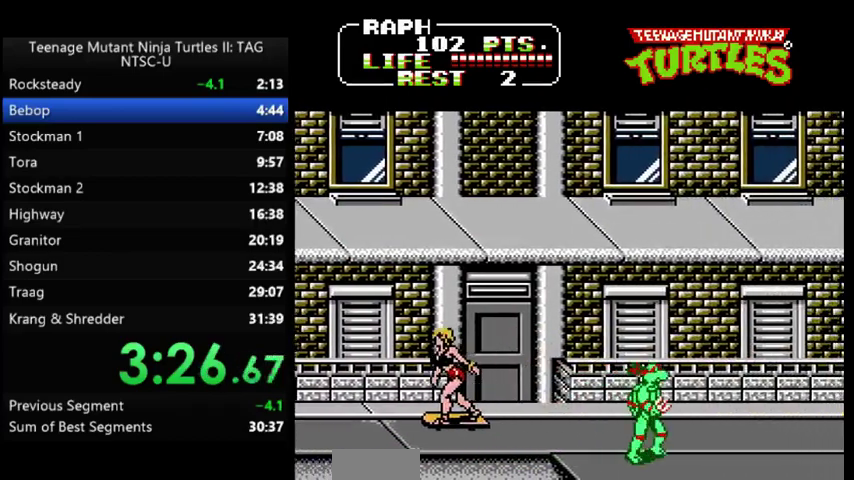
Gameplay with a controller (Nintendo layout); each line is a JSON object with the inputs held at the frame after it. "events" lists button and stick changes between this image and that frame as [ms after this image, input, new state], when the widget could be followed in between. Not read: L3 R3 START.
{"buttons": ["DPAD_DOWN", "DPAD_RIGHT"]}
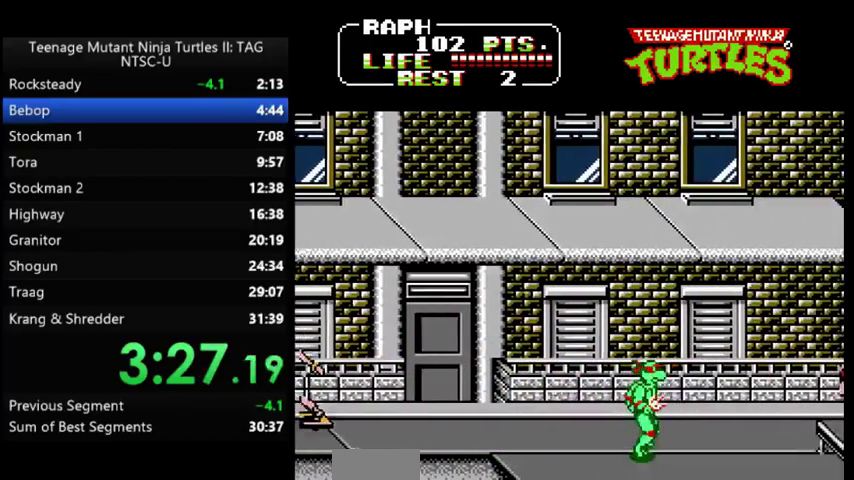
{"buttons": ["DPAD_DOWN", "DPAD_RIGHT"]}
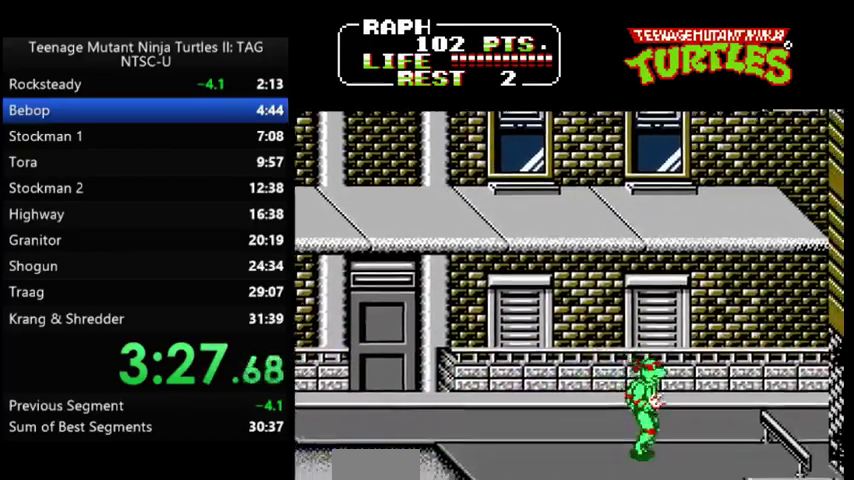
{"buttons": ["DPAD_DOWN", "DPAD_LEFT"], "events": [[167, "DPAD_LEFT", "down"], [167, "DPAD_RIGHT", "up"]]}
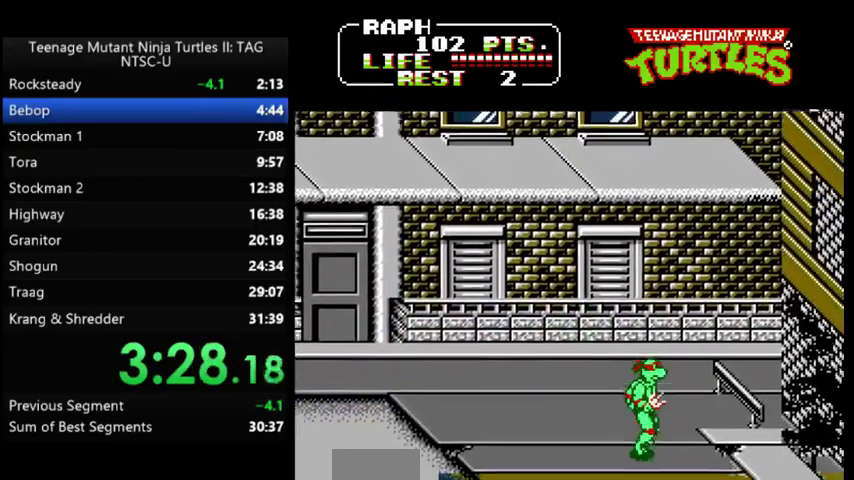
{"buttons": ["DPAD_DOWN", "DPAD_LEFT"], "events": []}
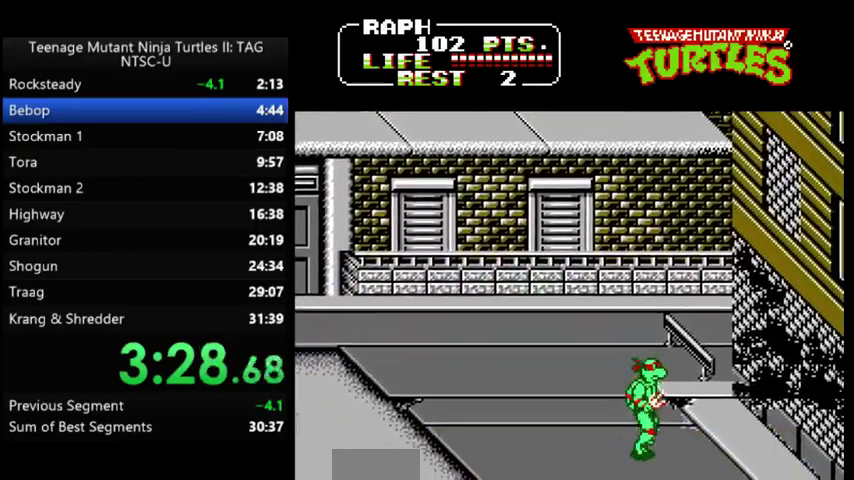
{"buttons": ["DPAD_DOWN", "DPAD_LEFT"], "events": []}
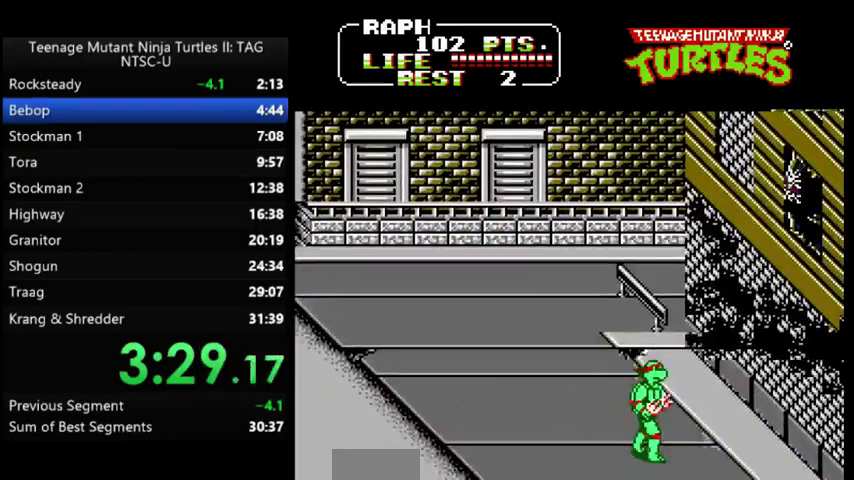
{"buttons": ["DPAD_UP", "DPAD_RIGHT"], "events": [[300, "DPAD_DOWN", "up"], [300, "DPAD_LEFT", "up"], [333, "DPAD_RIGHT", "down"], [367, "DPAD_UP", "down"]]}
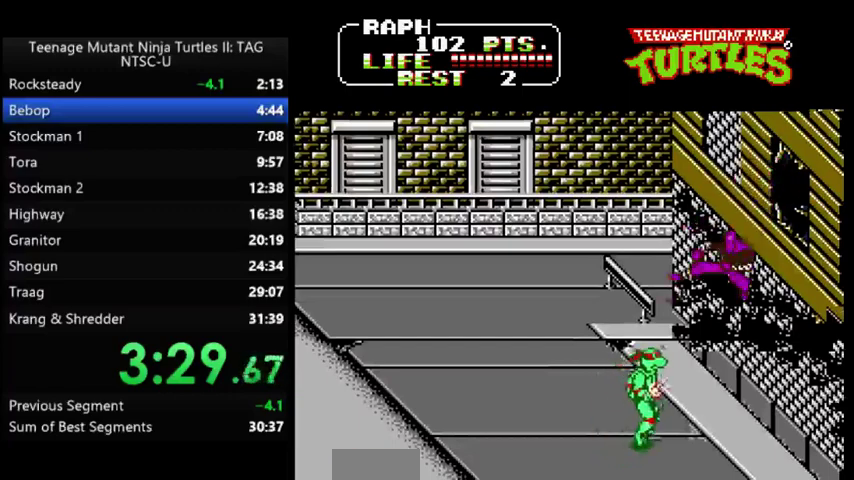
{"buttons": ["DPAD_UP", "DPAD_RIGHT"], "events": [[67, "DPAD_RIGHT", "up"], [133, "A", "down"], [167, "B", "down"], [233, "A", "up"], [267, "B", "up"], [400, "DPAD_RIGHT", "down"]]}
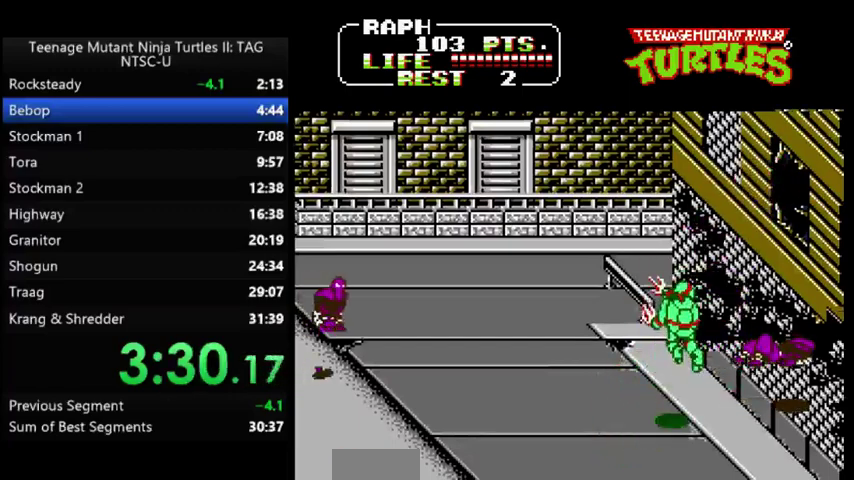
{"buttons": ["DPAD_UP", "DPAD_RIGHT"], "events": []}
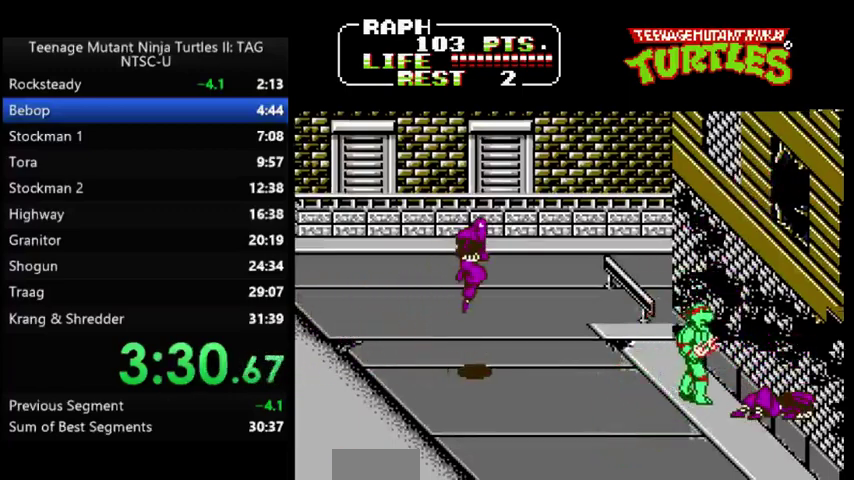
{"buttons": [], "events": [[167, "DPAD_RIGHT", "up"], [200, "DPAD_LEFT", "down"], [200, "DPAD_UP", "up"], [233, "A", "down"], [267, "B", "down"], [333, "A", "up"], [367, "B", "up"], [367, "DPAD_LEFT", "up"]]}
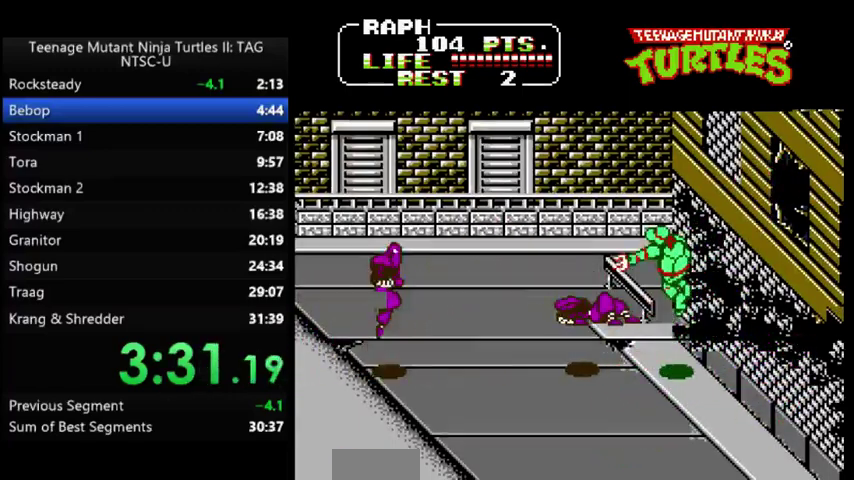
{"buttons": ["A", "B", "DPAD_LEFT"], "events": [[333, "DPAD_LEFT", "down"], [467, "A", "down"], [467, "B", "down"]]}
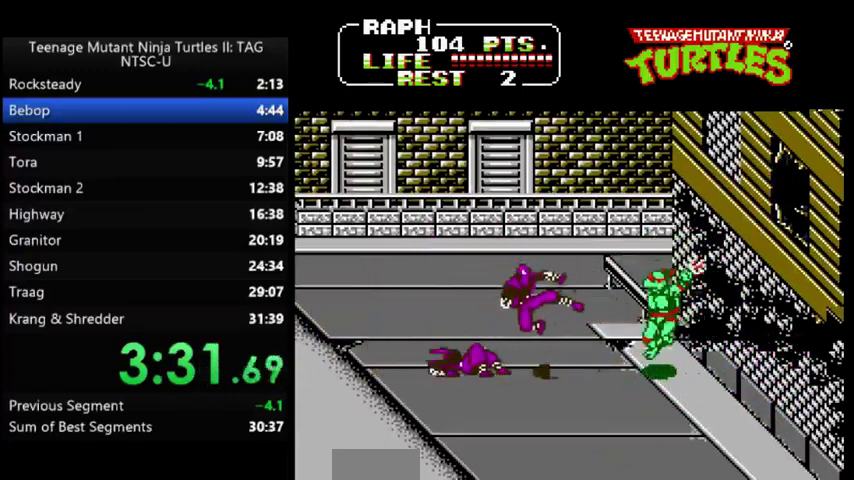
{"buttons": ["DPAD_DOWN", "DPAD_LEFT"], "events": [[33, "A", "up"], [67, "DPAD_LEFT", "up"], [100, "B", "up"], [300, "DPAD_DOWN", "down"], [333, "DPAD_LEFT", "down"]]}
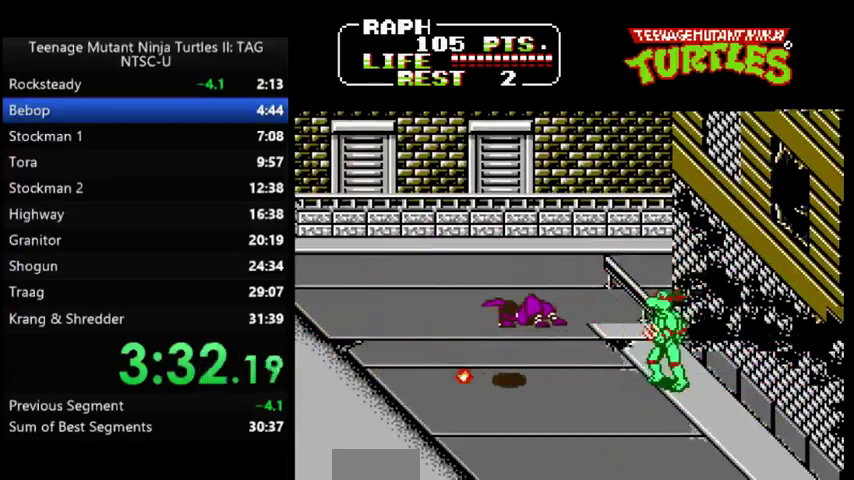
{"buttons": ["DPAD_DOWN", "DPAD_LEFT"], "events": []}
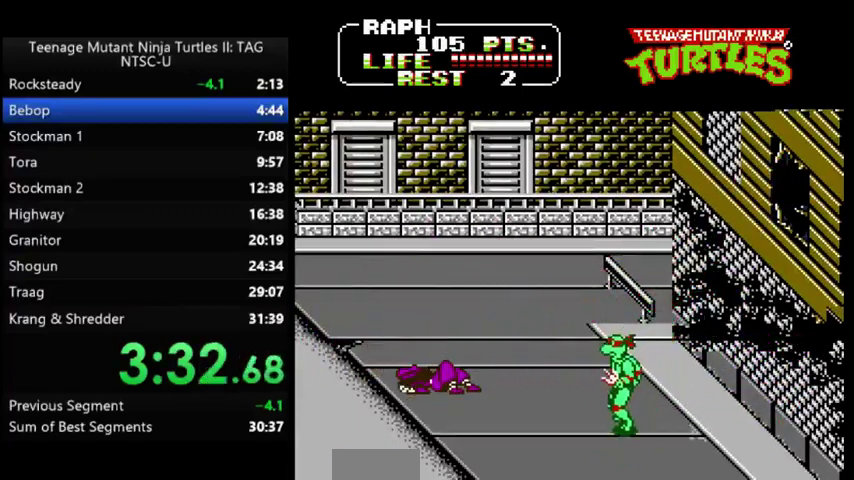
{"buttons": ["DPAD_DOWN"], "events": [[267, "DPAD_LEFT", "up"], [300, "DPAD_RIGHT", "down"], [433, "DPAD_RIGHT", "up"]]}
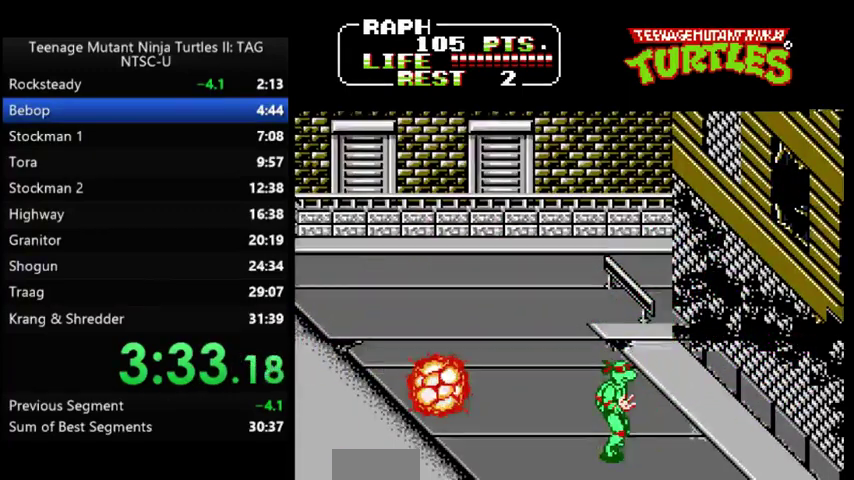
{"buttons": ["DPAD_DOWN"], "events": []}
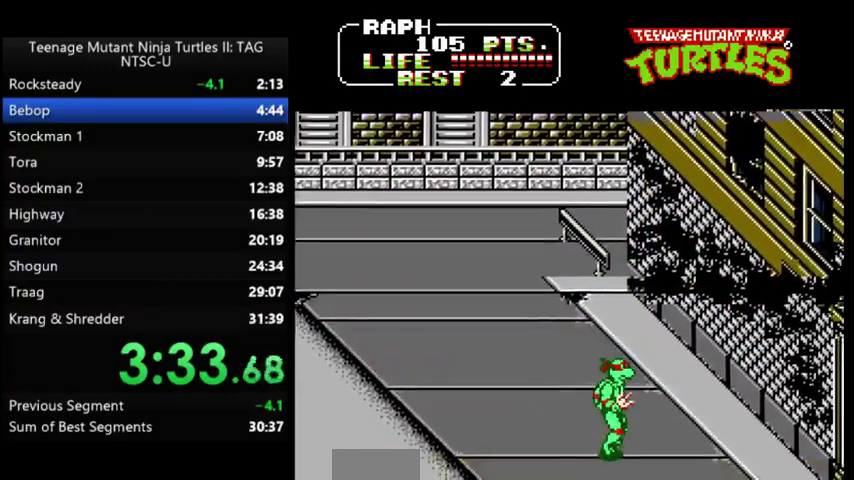
{"buttons": ["DPAD_DOWN"], "events": []}
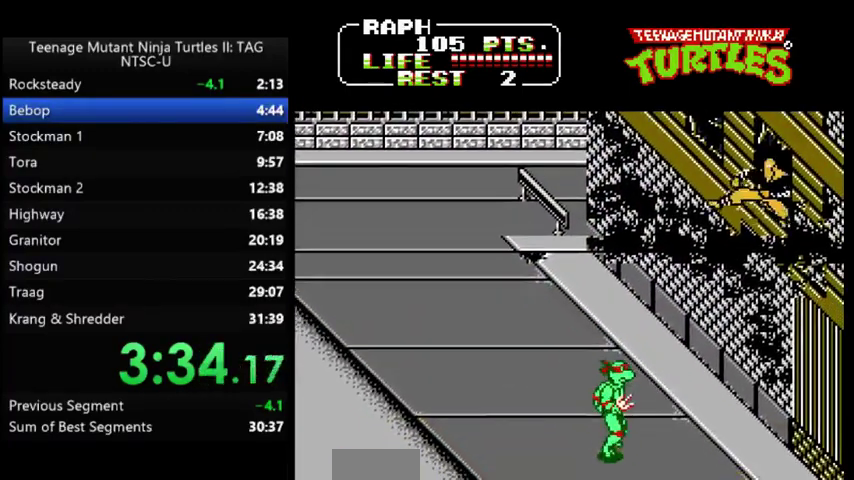
{"buttons": ["A", "B", "DPAD_UP", "DPAD_RIGHT"], "events": [[200, "DPAD_DOWN", "up"], [267, "DPAD_UP", "down"], [333, "DPAD_RIGHT", "down"], [433, "A", "down"], [467, "B", "down"]]}
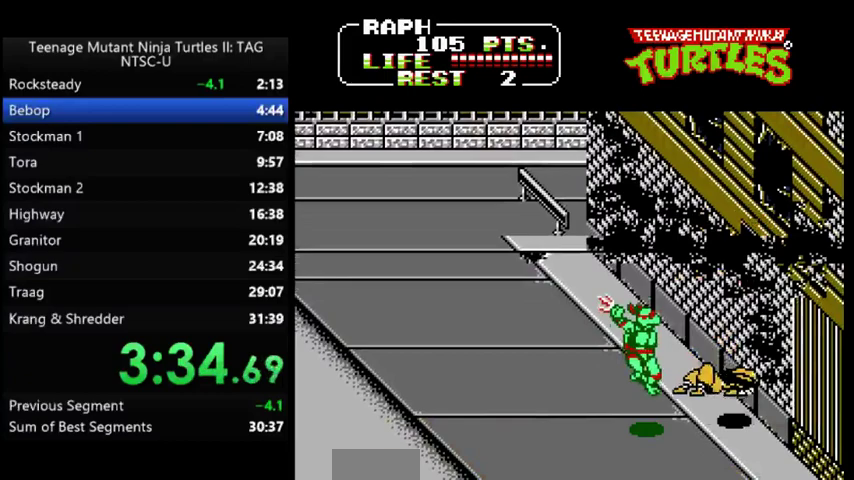
{"buttons": ["DPAD_LEFT"], "events": [[33, "A", "up"], [33, "DPAD_UP", "up"], [67, "B", "up"], [67, "DPAD_RIGHT", "up"], [233, "DPAD_LEFT", "down"]]}
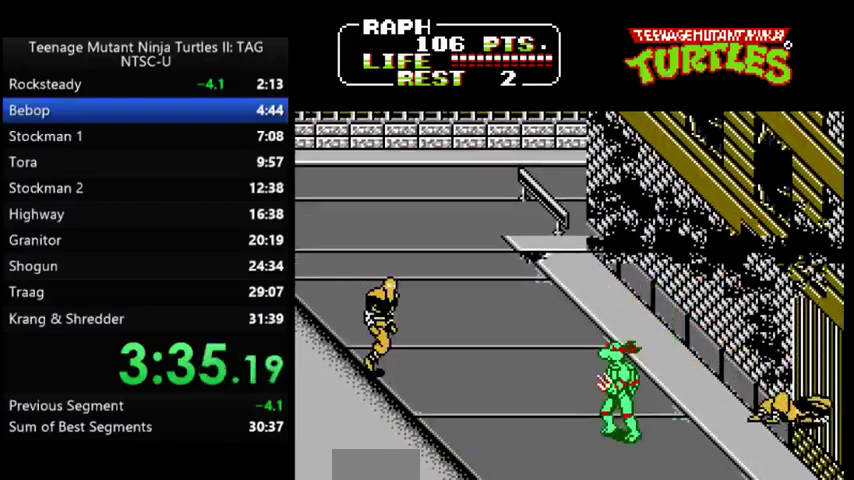
{"buttons": ["DPAD_LEFT"], "events": [[67, "DPAD_UP", "down"], [167, "DPAD_UP", "up"], [333, "DPAD_UP", "down"], [433, "DPAD_UP", "up"]]}
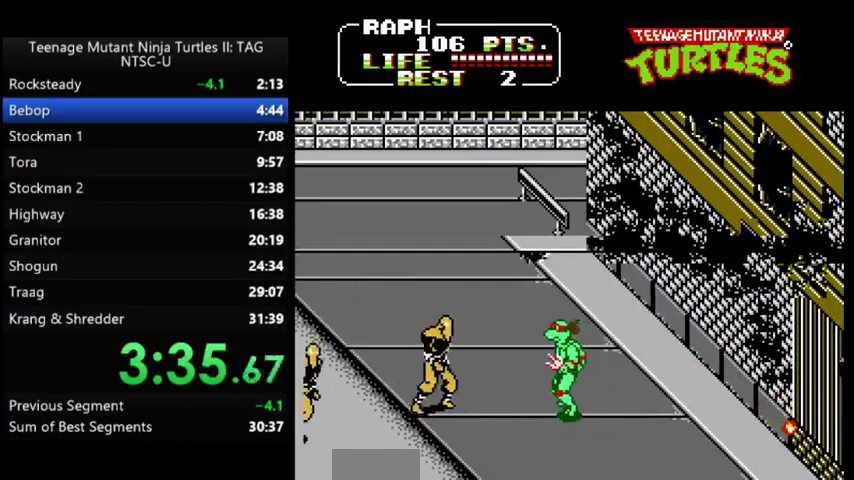
{"buttons": [], "events": [[167, "A", "down"], [200, "B", "down"], [267, "A", "up"], [267, "B", "up"], [300, "DPAD_LEFT", "up"]]}
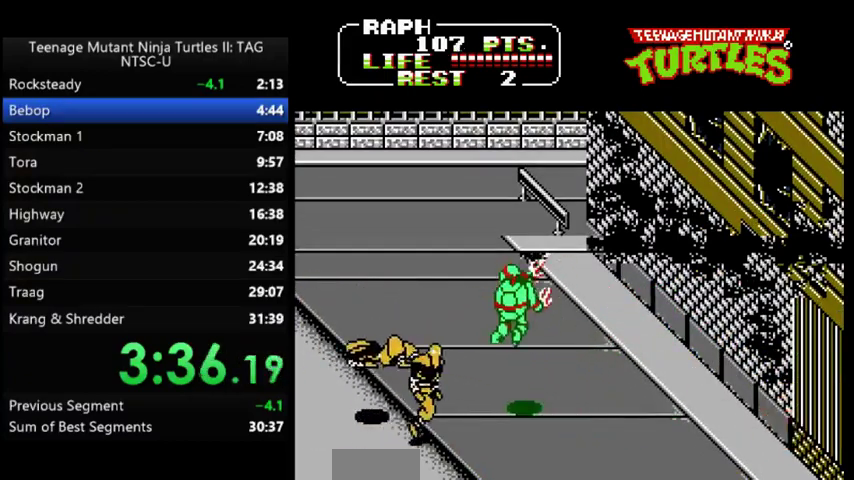
{"buttons": [], "events": [[67, "DPAD_LEFT", "down"], [100, "DPAD_DOWN", "down"], [300, "A", "down"], [300, "B", "down"], [400, "A", "up"], [400, "DPAD_DOWN", "up"], [433, "B", "up"], [433, "DPAD_LEFT", "up"]]}
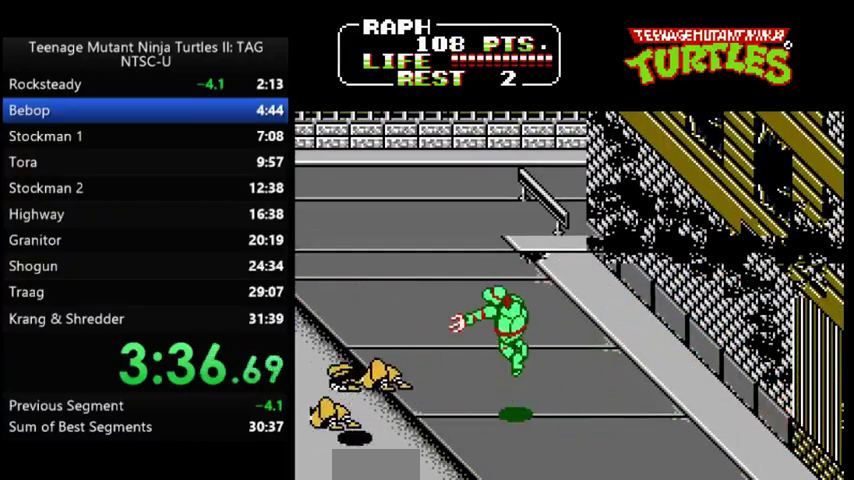
{"buttons": ["DPAD_DOWN", "DPAD_RIGHT"], "events": [[33, "DPAD_RIGHT", "down"], [233, "DPAD_DOWN", "down"]]}
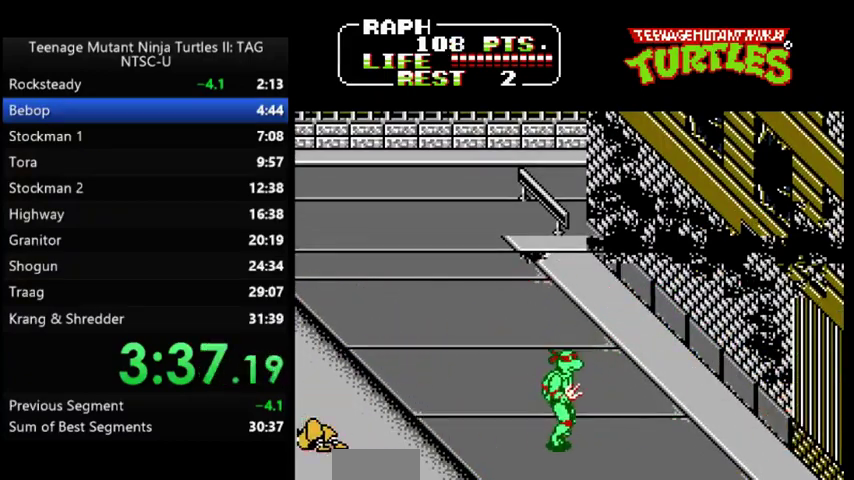
{"buttons": ["DPAD_DOWN", "DPAD_RIGHT"], "events": []}
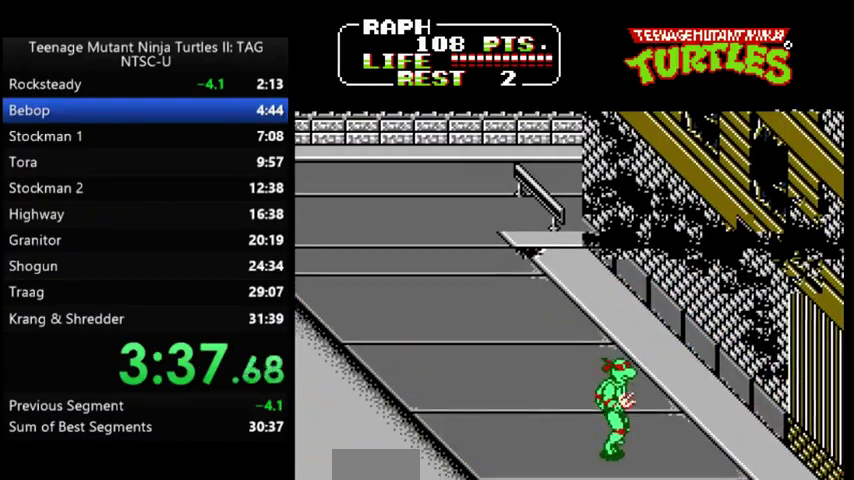
{"buttons": ["DPAD_DOWN", "DPAD_RIGHT"], "events": []}